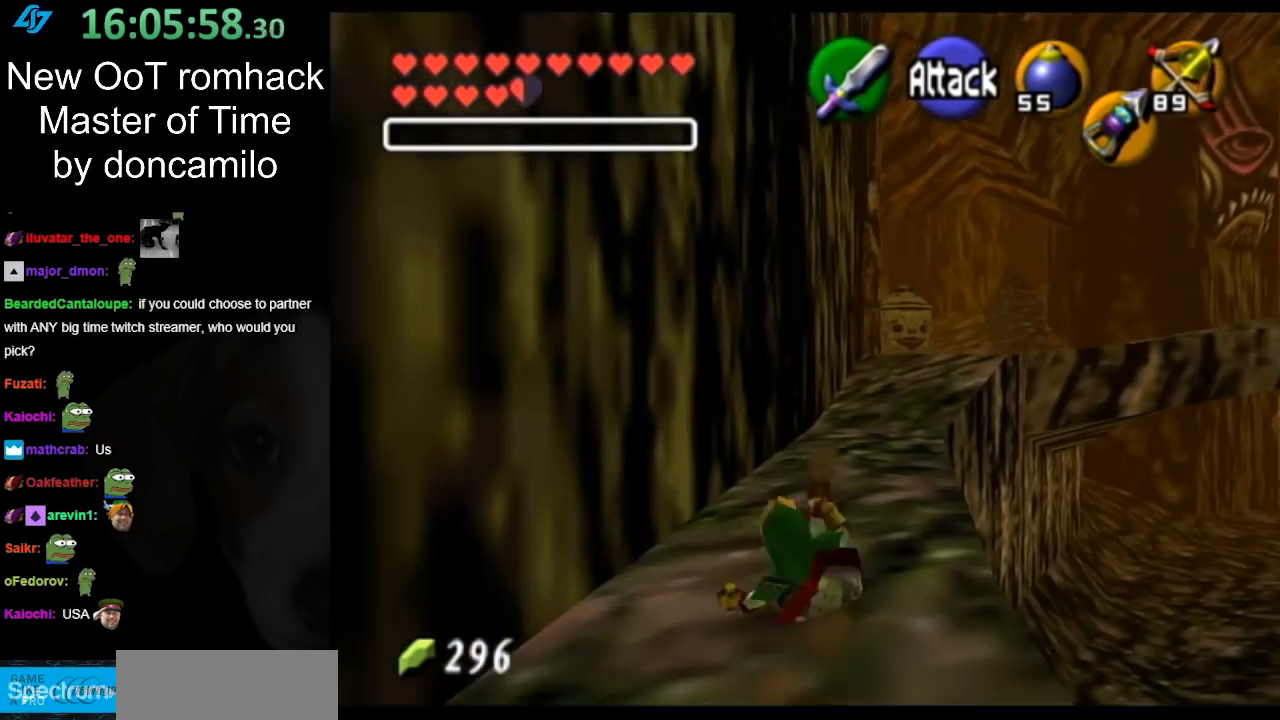
Gameplay with a controller (Nintendo layout); each line is a JSON object with the inputs held at the frame after it. "events" lists button and stick changes between this image and that frame as [ms after this image, input, new state], when the widget could be followed in between. Not read: L3 R3.
{"buttons": ["A"], "left_stick": "up", "right_stick": "center", "events": [[483, "A", "down"]]}
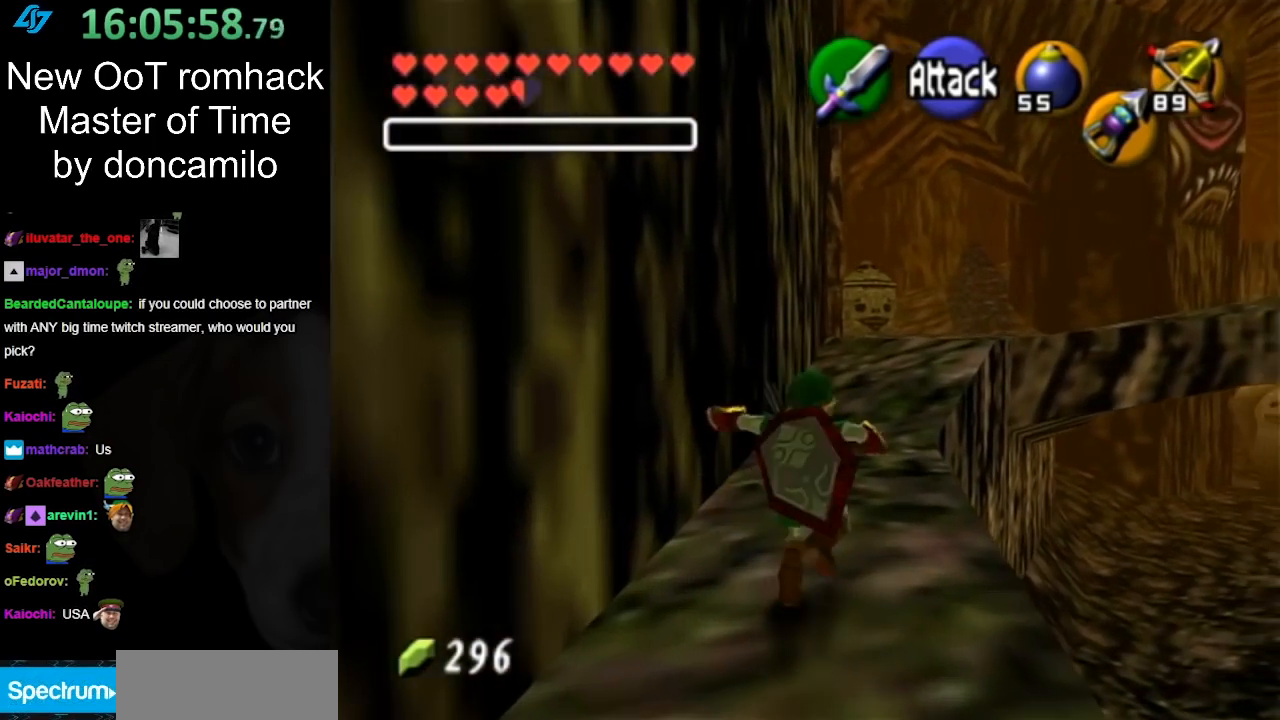
{"buttons": [], "left_stick": "up", "right_stick": "center", "events": [[100, "A", "up"]]}
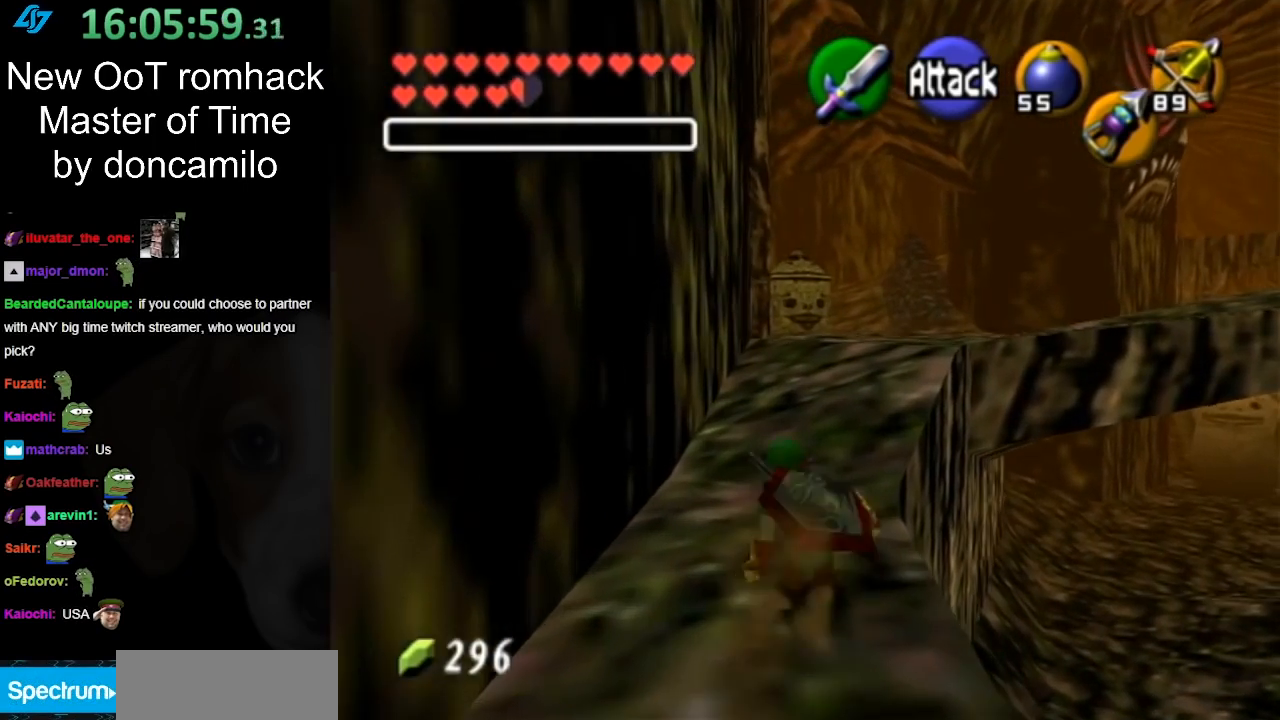
{"buttons": [], "left_stick": "up", "right_stick": "center", "events": [[267, "A", "down"], [417, "A", "up"]]}
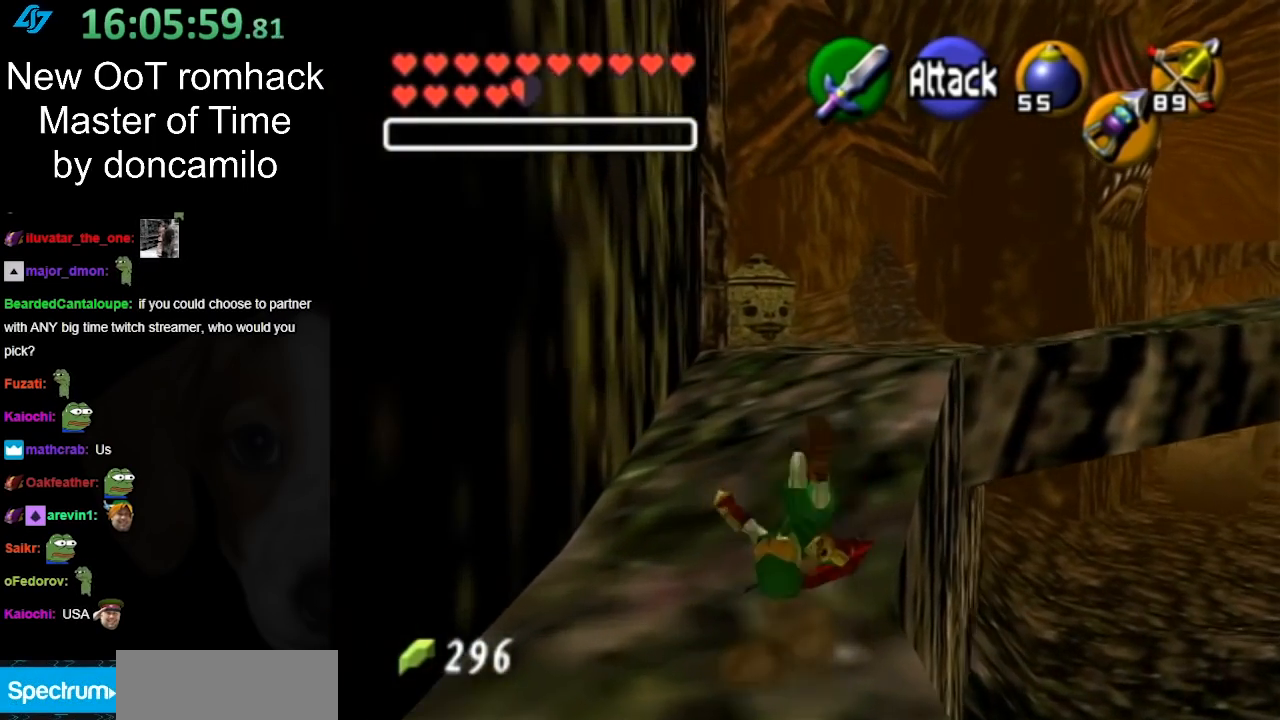
{"buttons": [], "left_stick": "up", "right_stick": "center", "events": []}
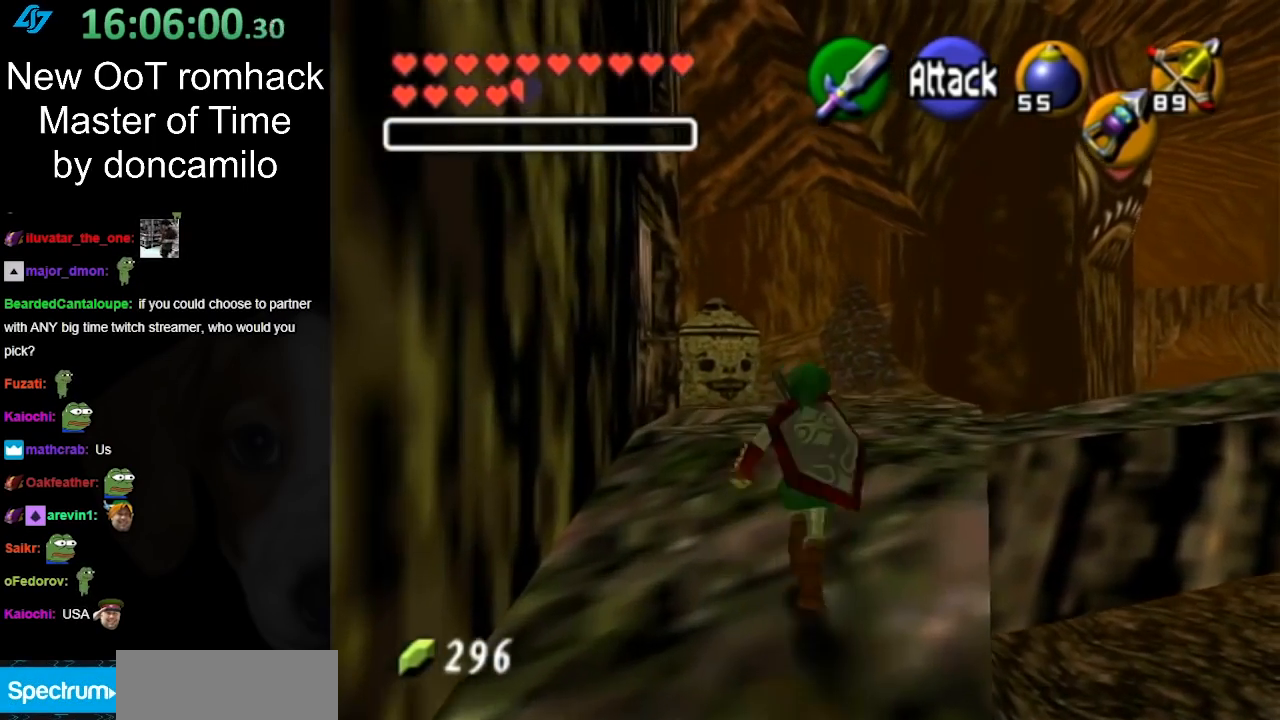
{"buttons": [], "left_stick": "up", "right_stick": "center", "events": [[50, "A", "down"], [233, "A", "up"]]}
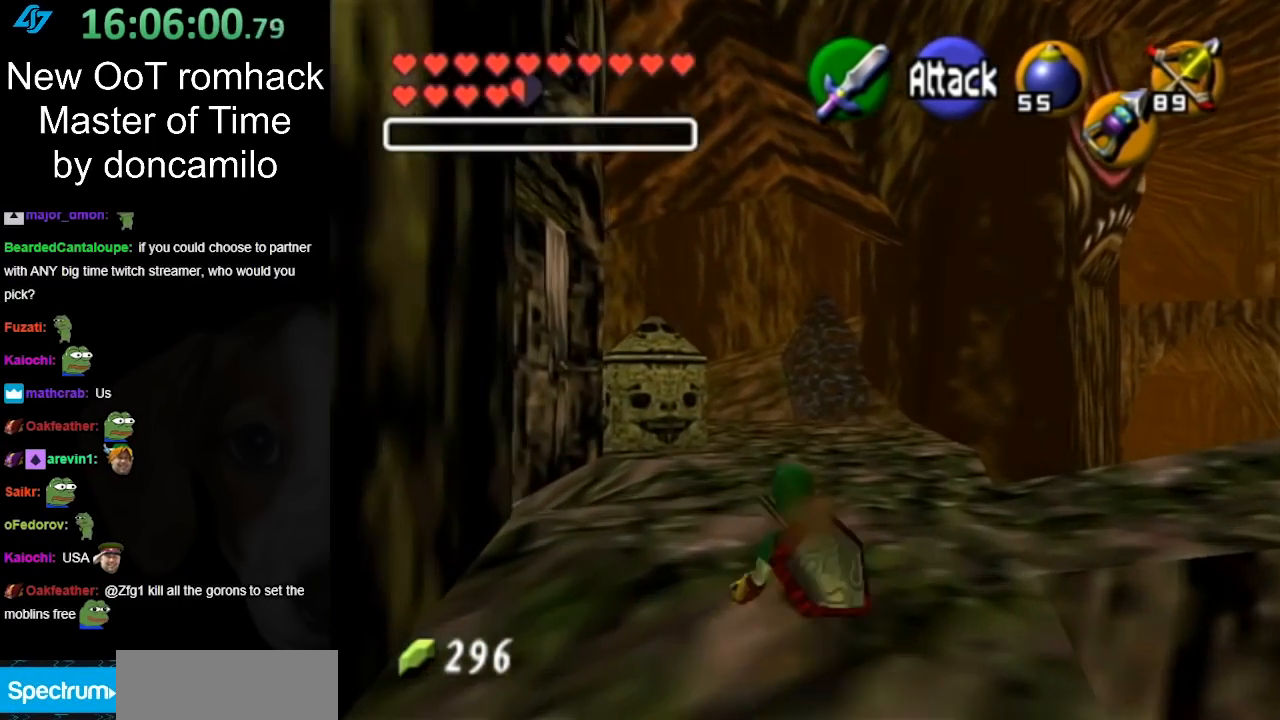
{"buttons": ["A"], "left_stick": "up-left", "right_stick": "center", "events": [[167, "left_stick", "up-left"], [367, "A", "down"]]}
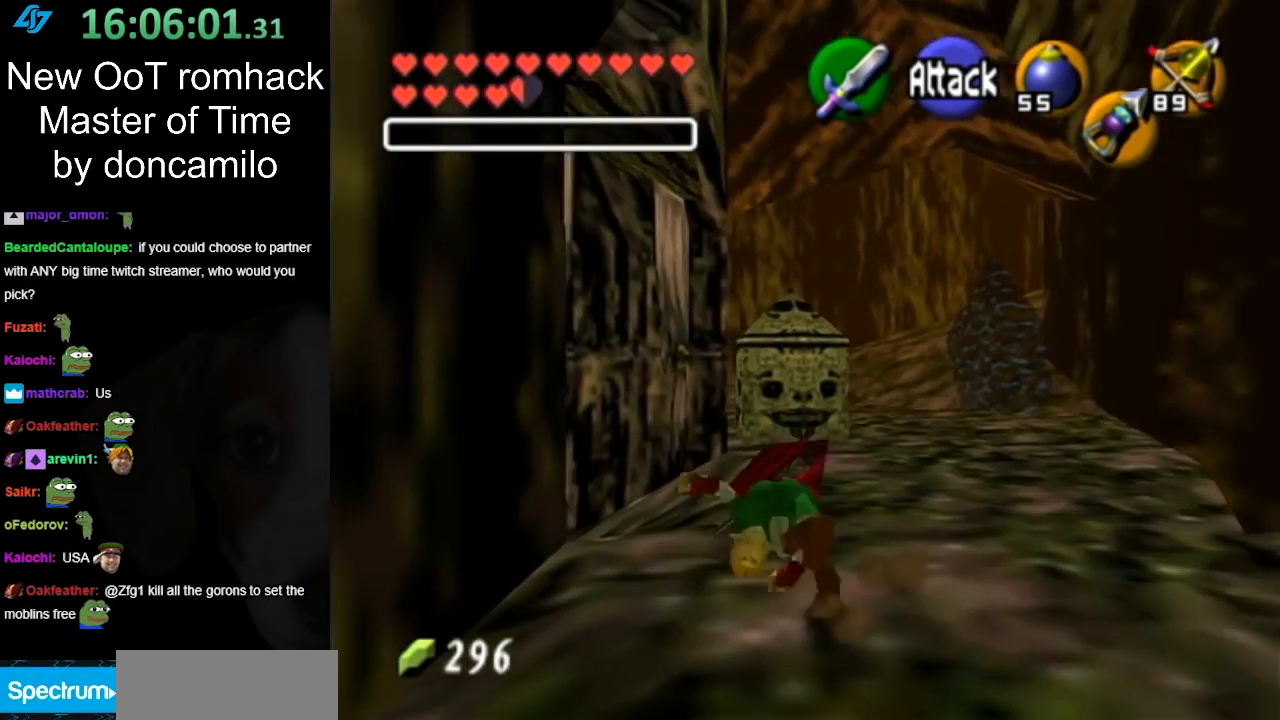
{"buttons": [], "left_stick": "up-left", "right_stick": "center", "events": [[50, "A", "up"], [167, "left_stick", "up"], [450, "left_stick", "up-left"]]}
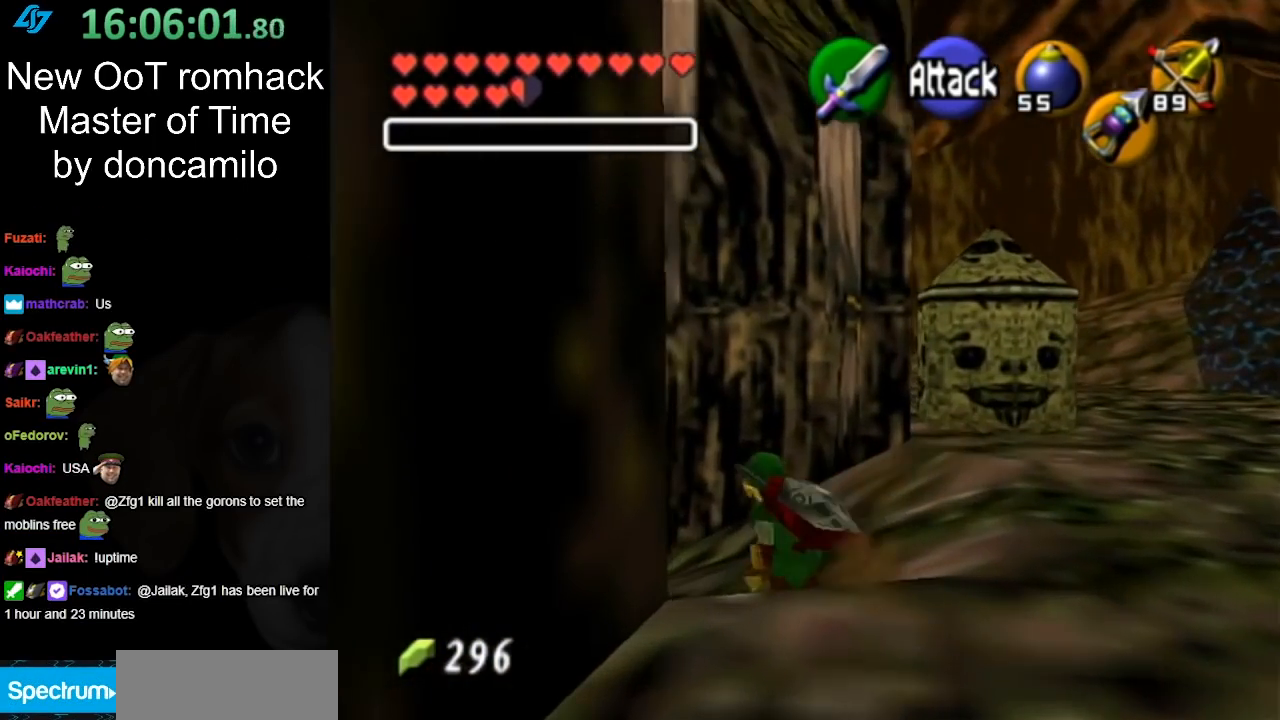
{"buttons": [], "left_stick": "up", "right_stick": "center", "events": [[167, "A", "down"], [233, "L1", "down"], [300, "left_stick", "up"], [333, "A", "up"], [483, "L1", "up"]]}
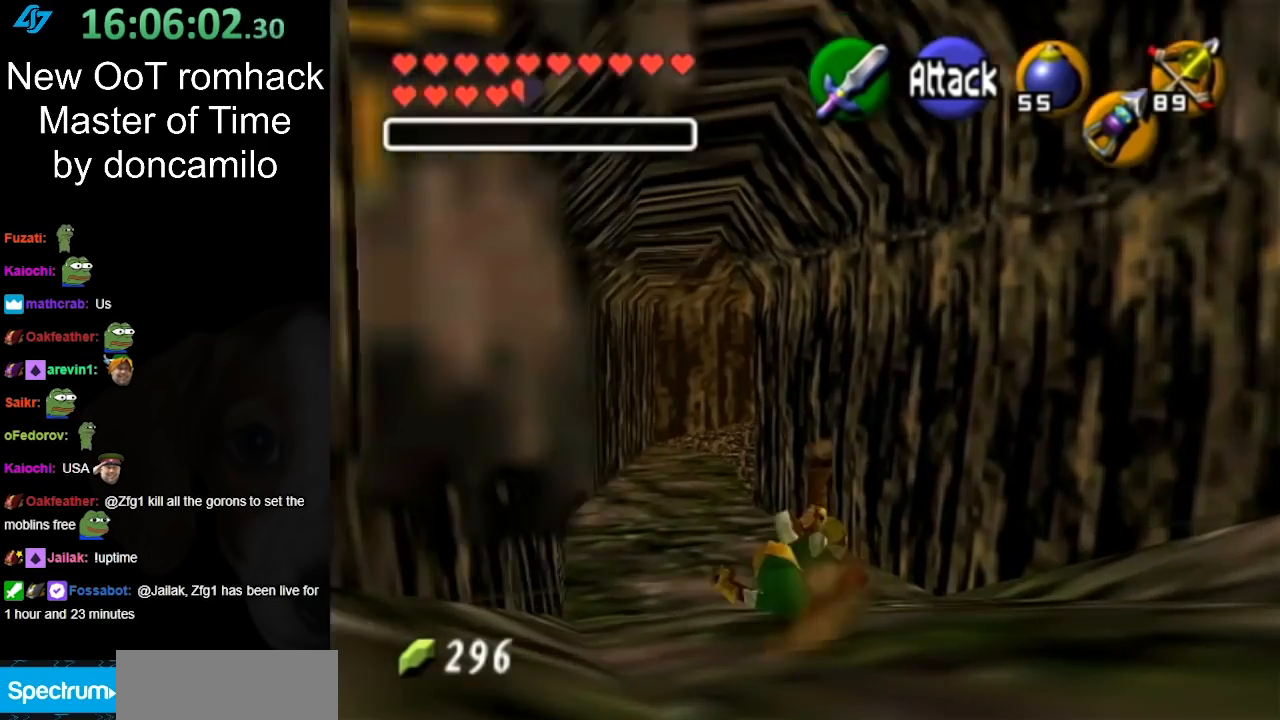
{"buttons": [], "left_stick": "up", "right_stick": "center", "events": []}
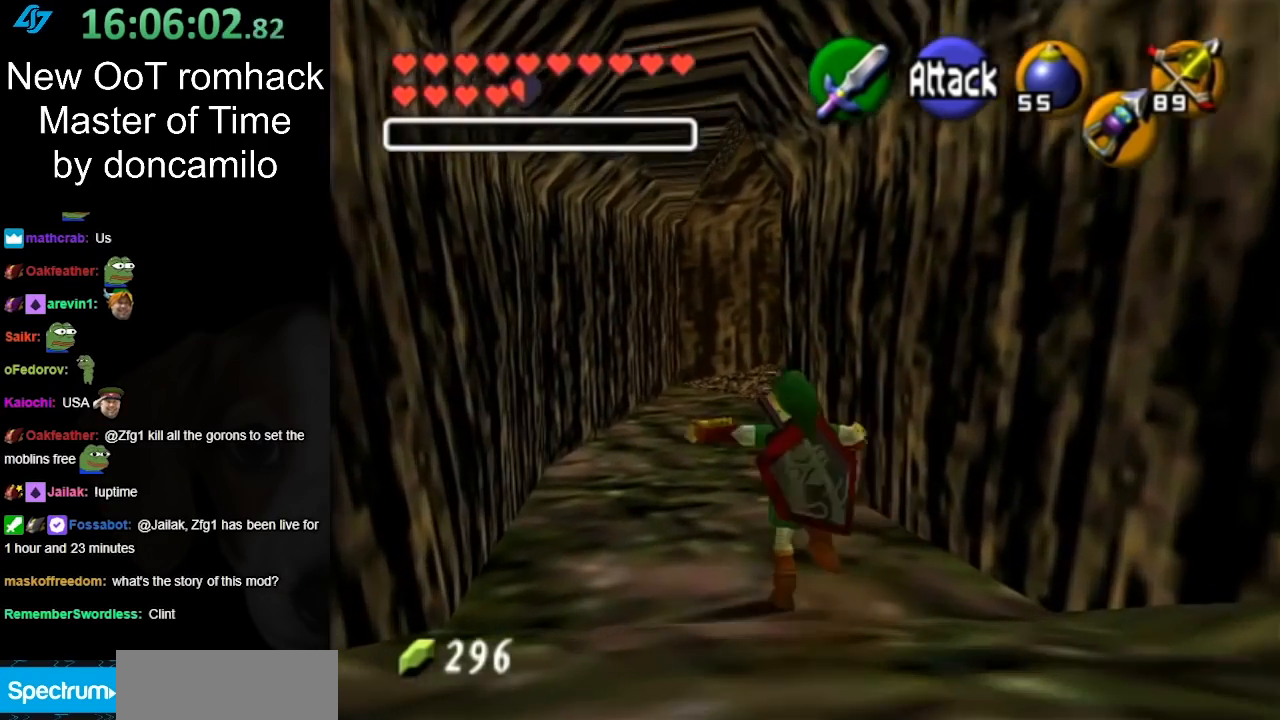
{"buttons": [], "left_stick": "up", "right_stick": "center", "events": [[17, "A", "down"], [233, "A", "up"]]}
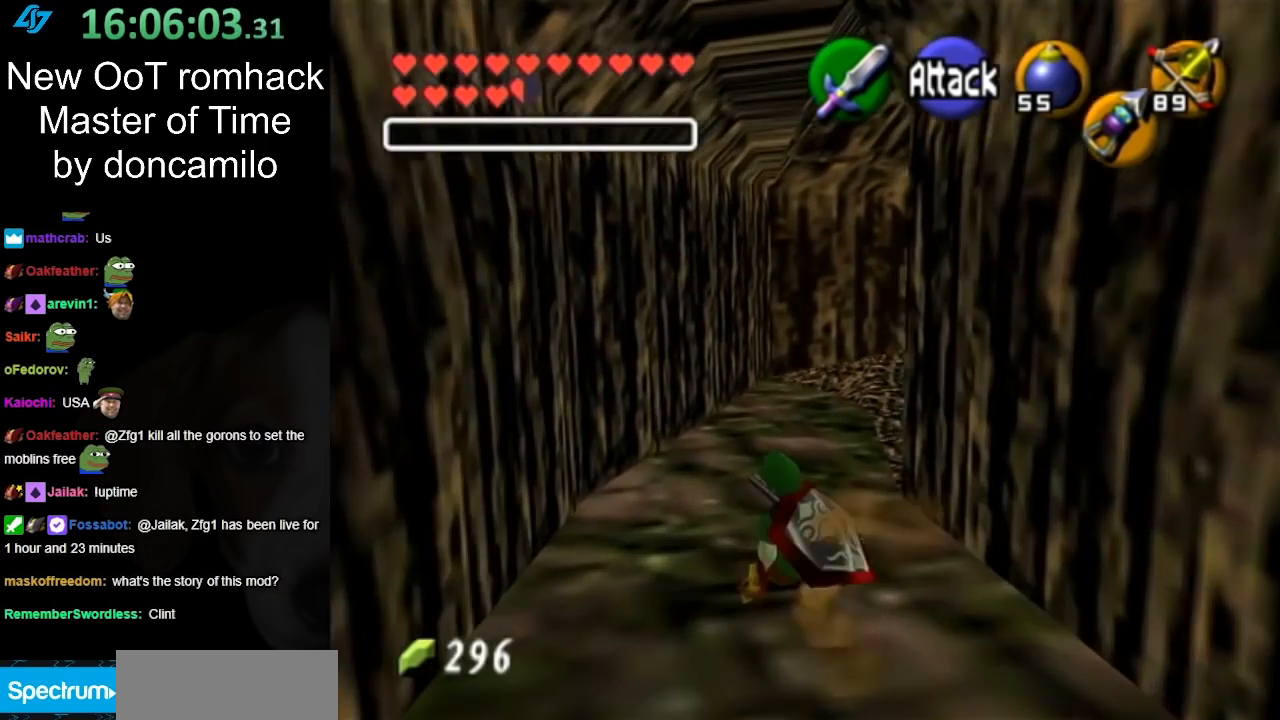
{"buttons": [], "left_stick": "up", "right_stick": "center", "events": [[200, "A", "down"], [383, "A", "up"]]}
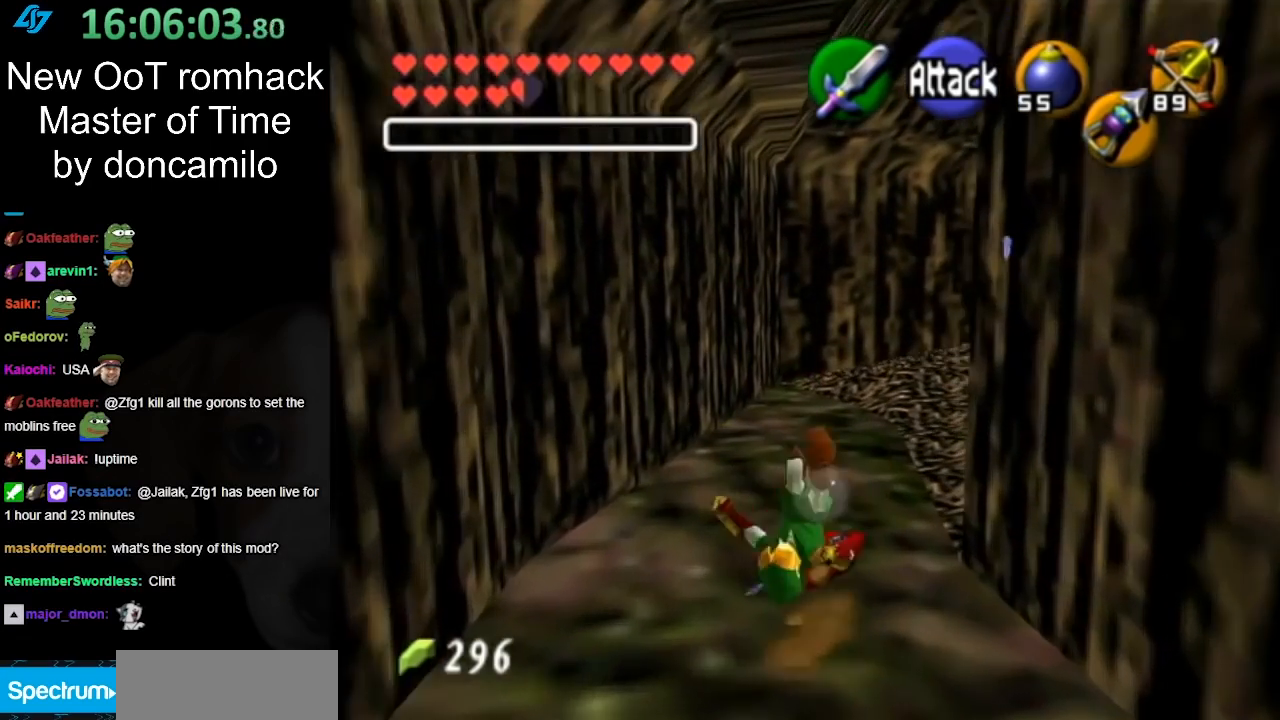
{"buttons": ["L1"], "left_stick": "up-right", "right_stick": "center", "events": [[267, "left_stick", "up-right"], [450, "L1", "down"]]}
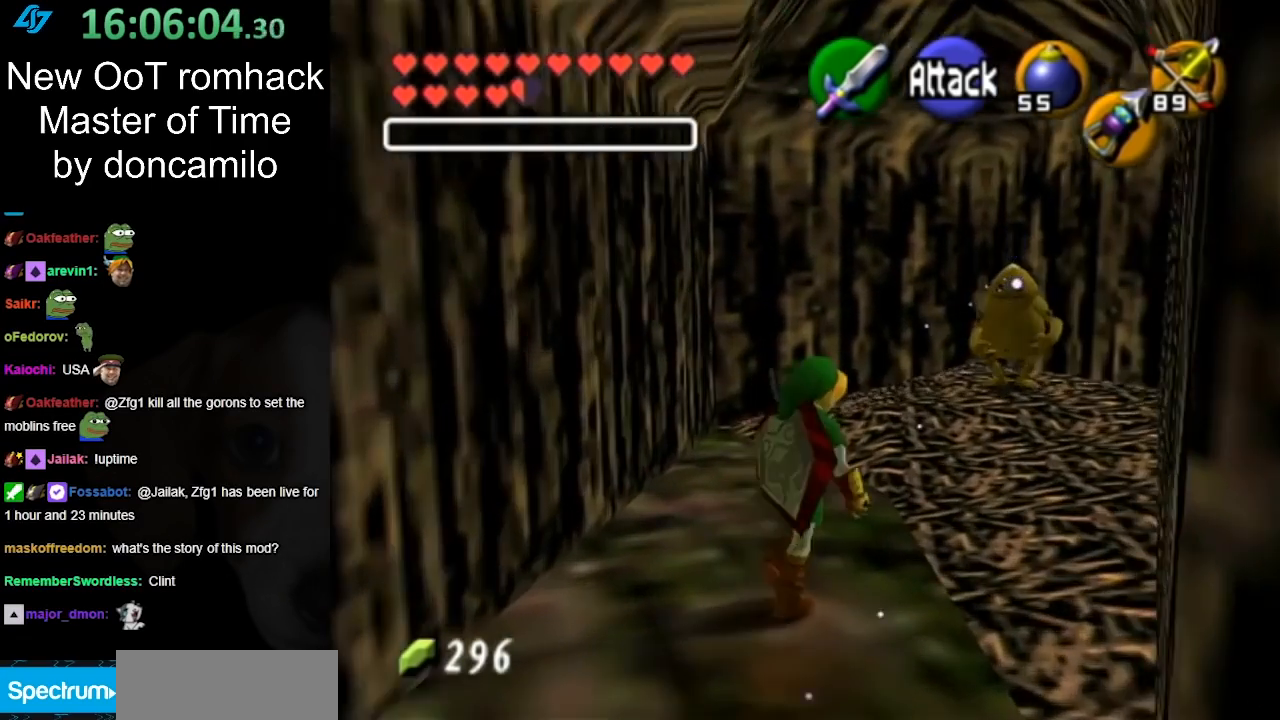
{"buttons": [], "left_stick": "up", "right_stick": "center", "events": [[50, "left_stick", "center"], [200, "L1", "up"], [300, "left_stick", "up"]]}
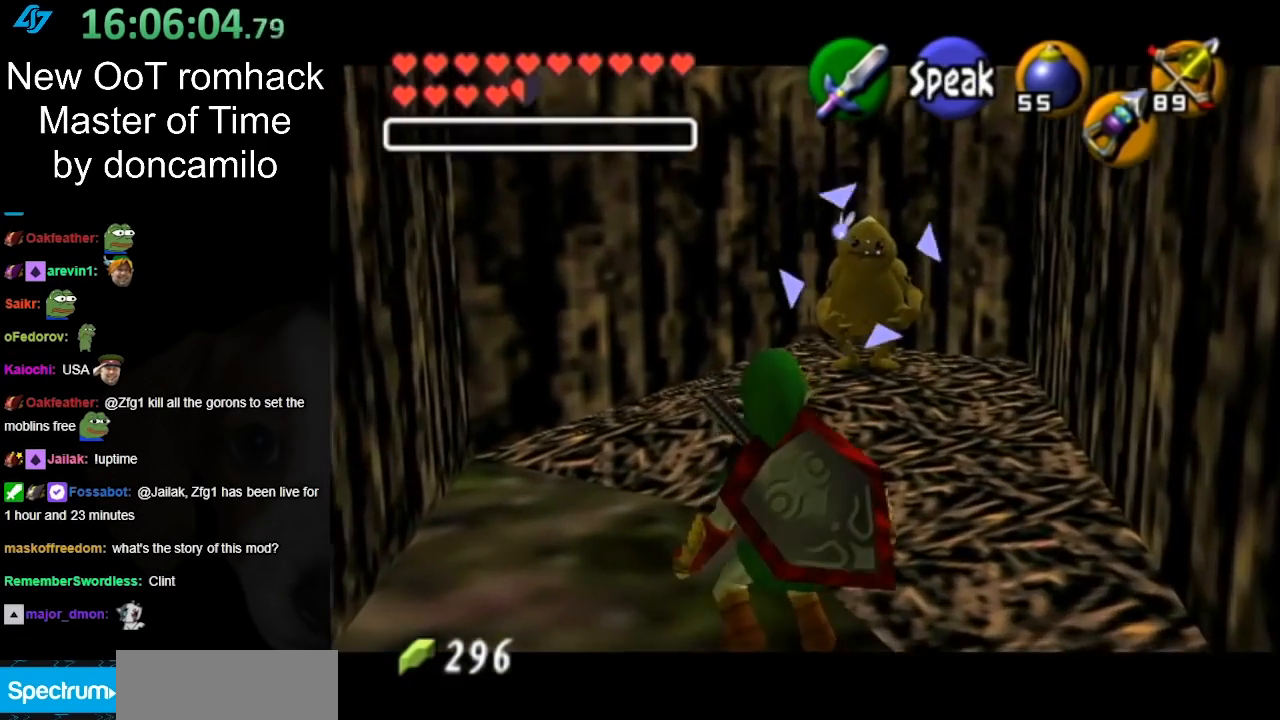
{"buttons": ["A"], "left_stick": "up", "right_stick": "center", "events": [[217, "A", "down"], [333, "A", "up"], [417, "A", "down"]]}
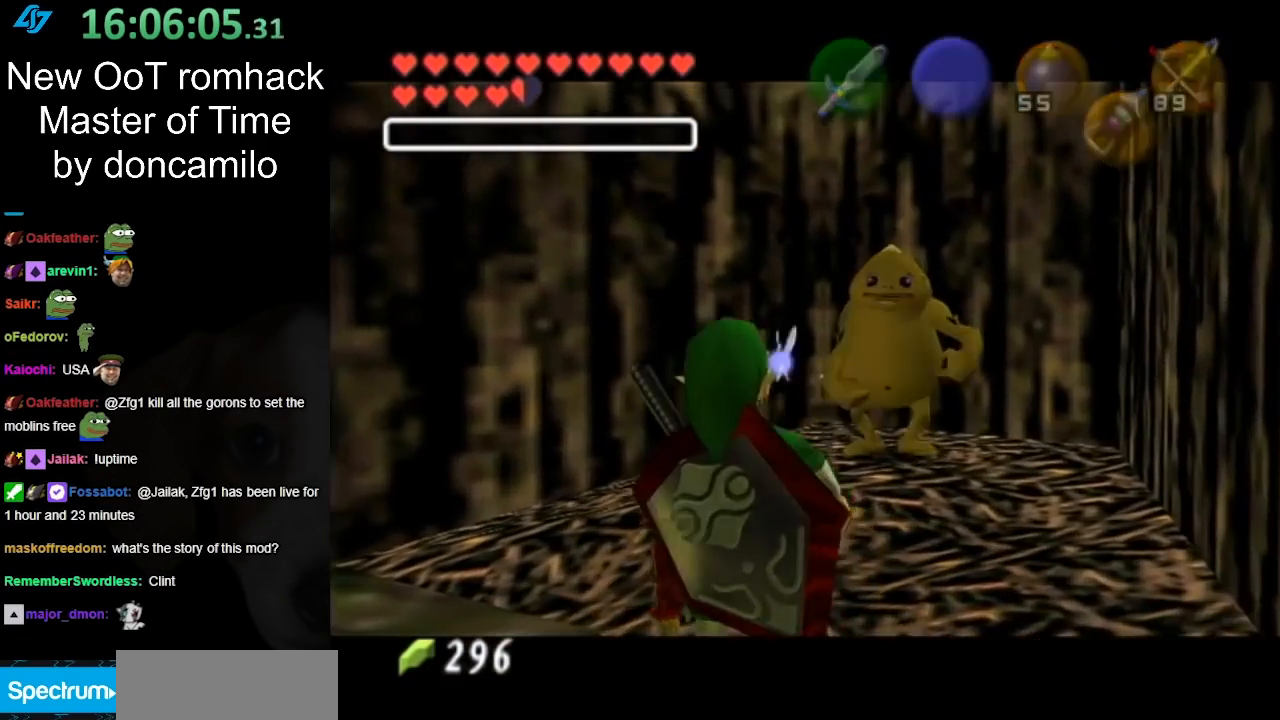
{"buttons": [], "left_stick": "center", "right_stick": "center", "events": [[17, "A", "up"], [117, "A", "down"], [200, "A", "up"], [267, "left_stick", "center"]]}
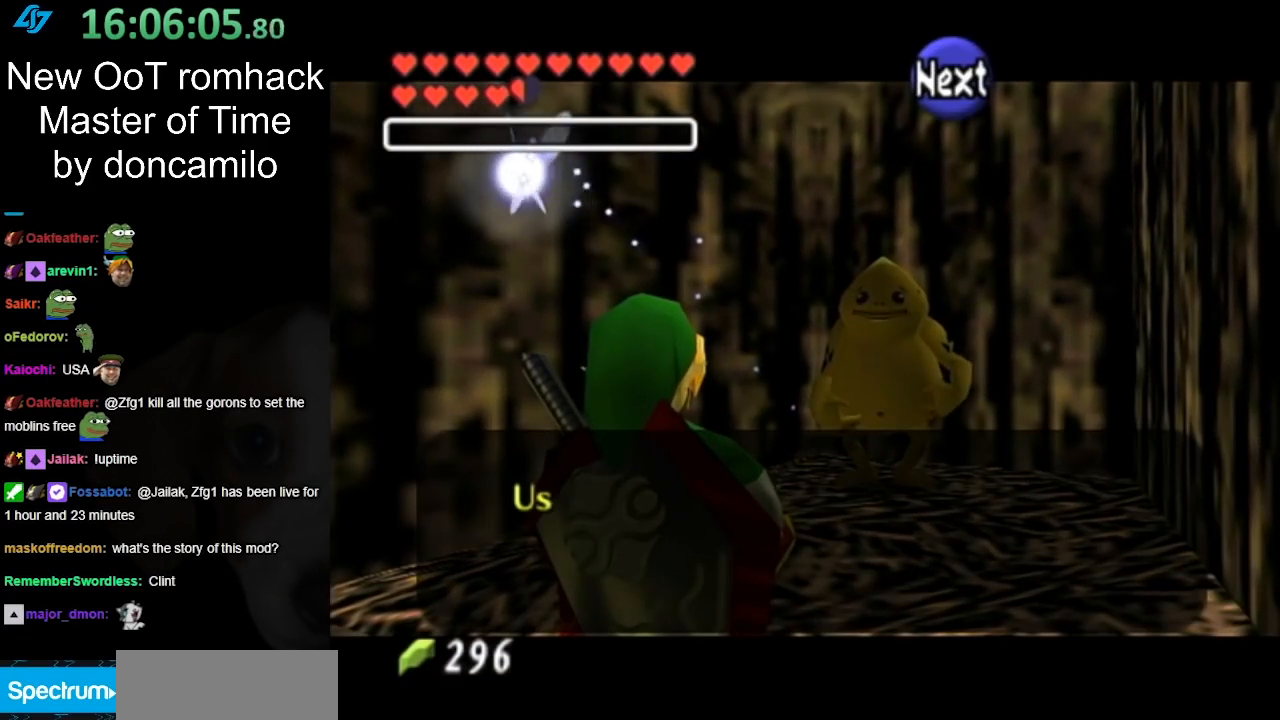
{"buttons": [], "left_stick": "center", "right_stick": "center", "events": []}
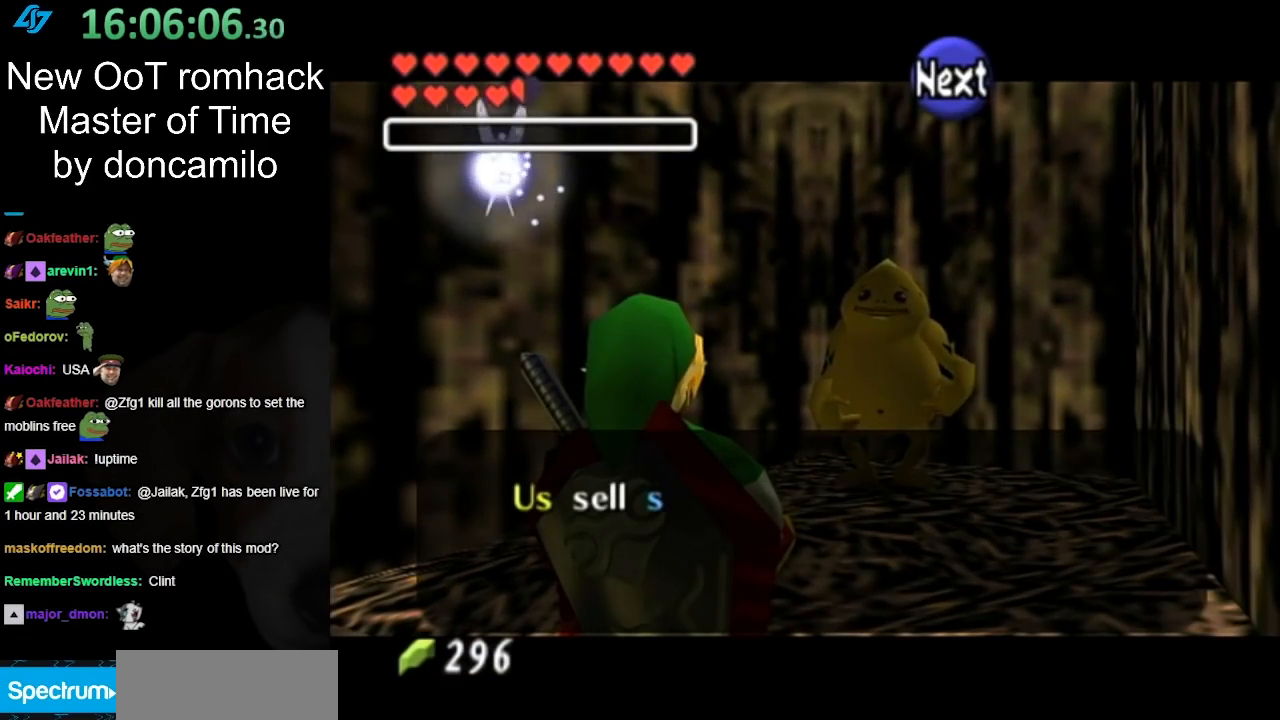
{"buttons": ["B"], "left_stick": "center", "right_stick": "center", "events": [[417, "B", "down"]]}
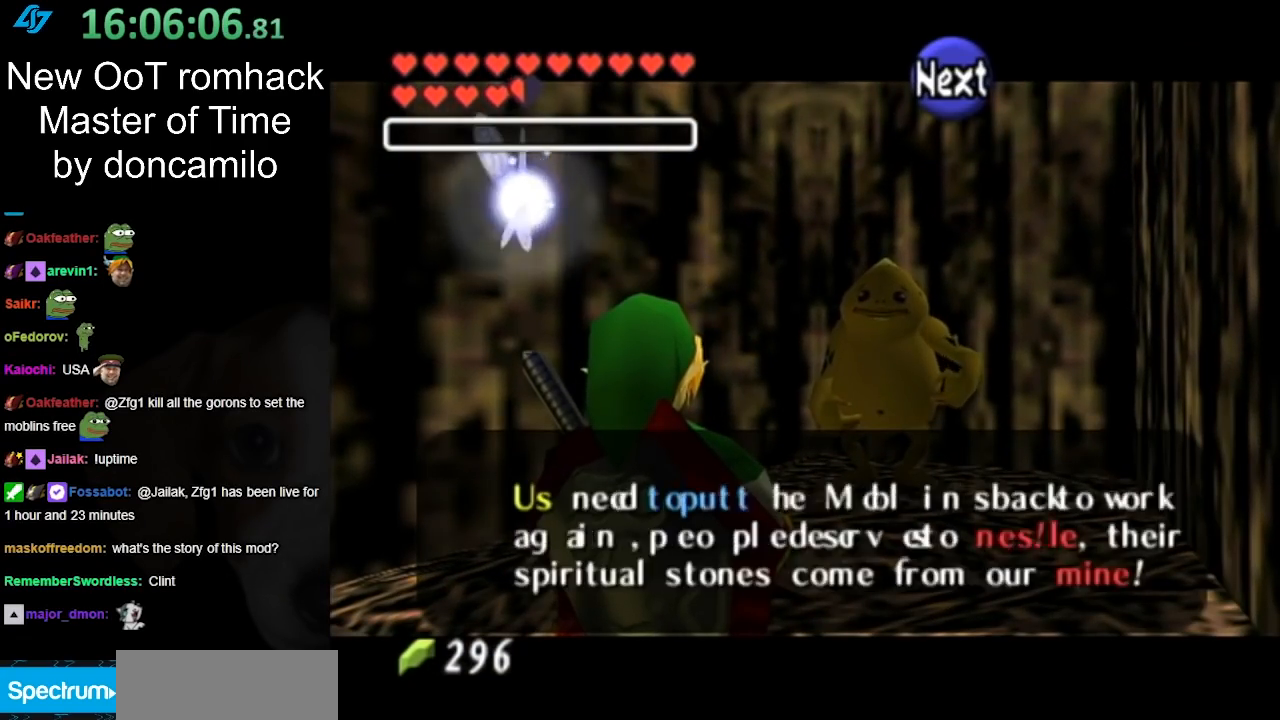
{"buttons": [], "left_stick": "center", "right_stick": "center", "events": [[17, "B", "up"]]}
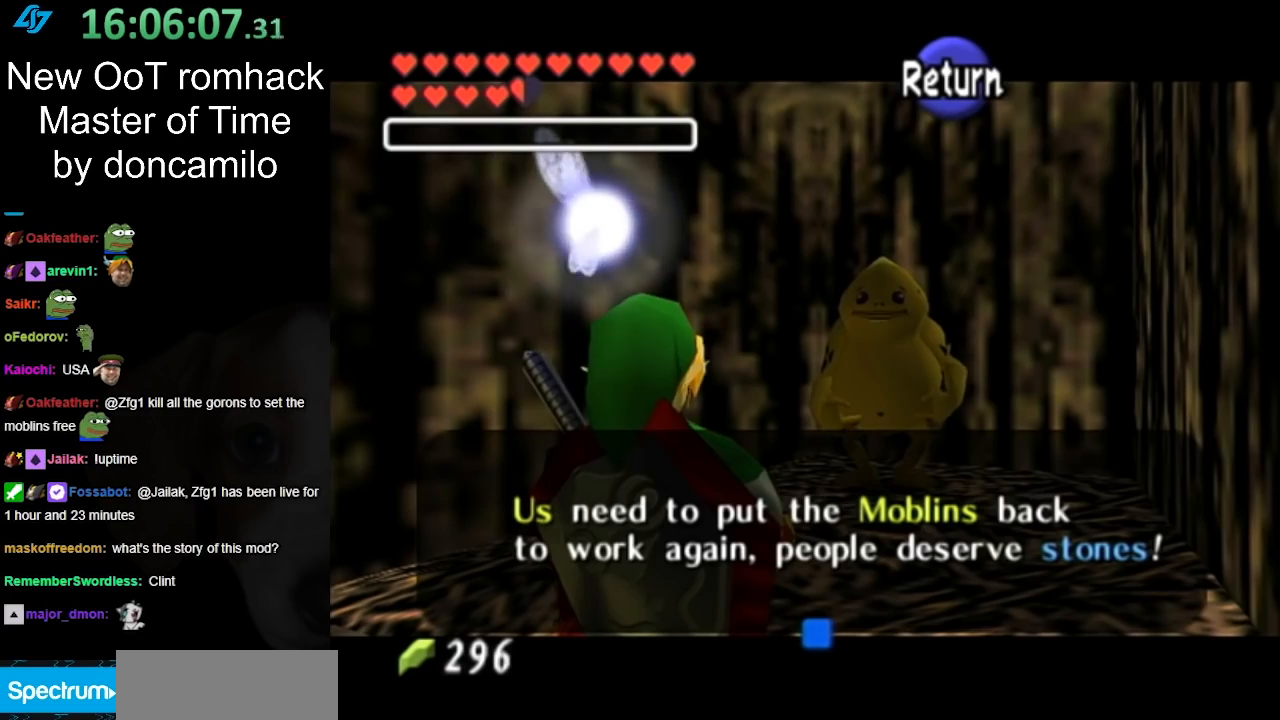
{"buttons": [], "left_stick": "down", "right_stick": "center", "events": [[367, "A", "down"], [400, "left_stick", "down"], [483, "A", "up"]]}
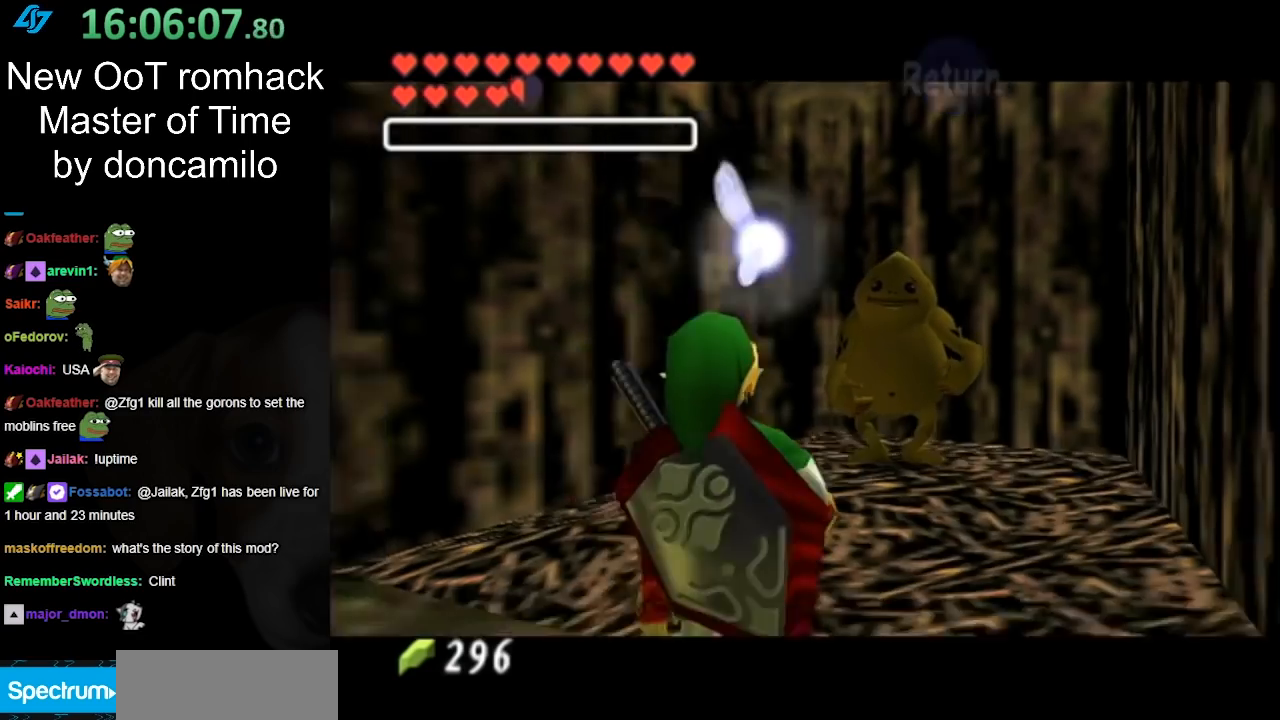
{"buttons": [], "left_stick": "down-right", "right_stick": "center", "events": [[150, "left_stick", "down-right"]]}
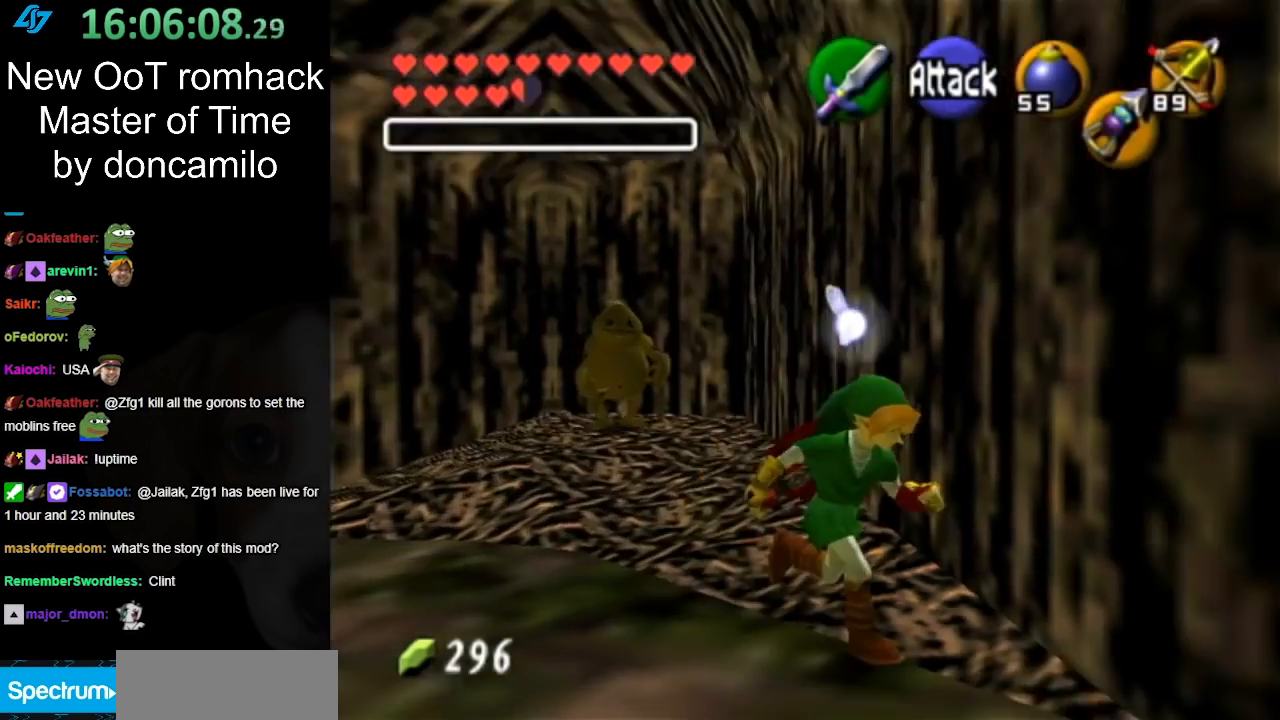
{"buttons": [], "left_stick": "up-right", "right_stick": "center", "events": [[267, "left_stick", "right"], [417, "left_stick", "up-right"]]}
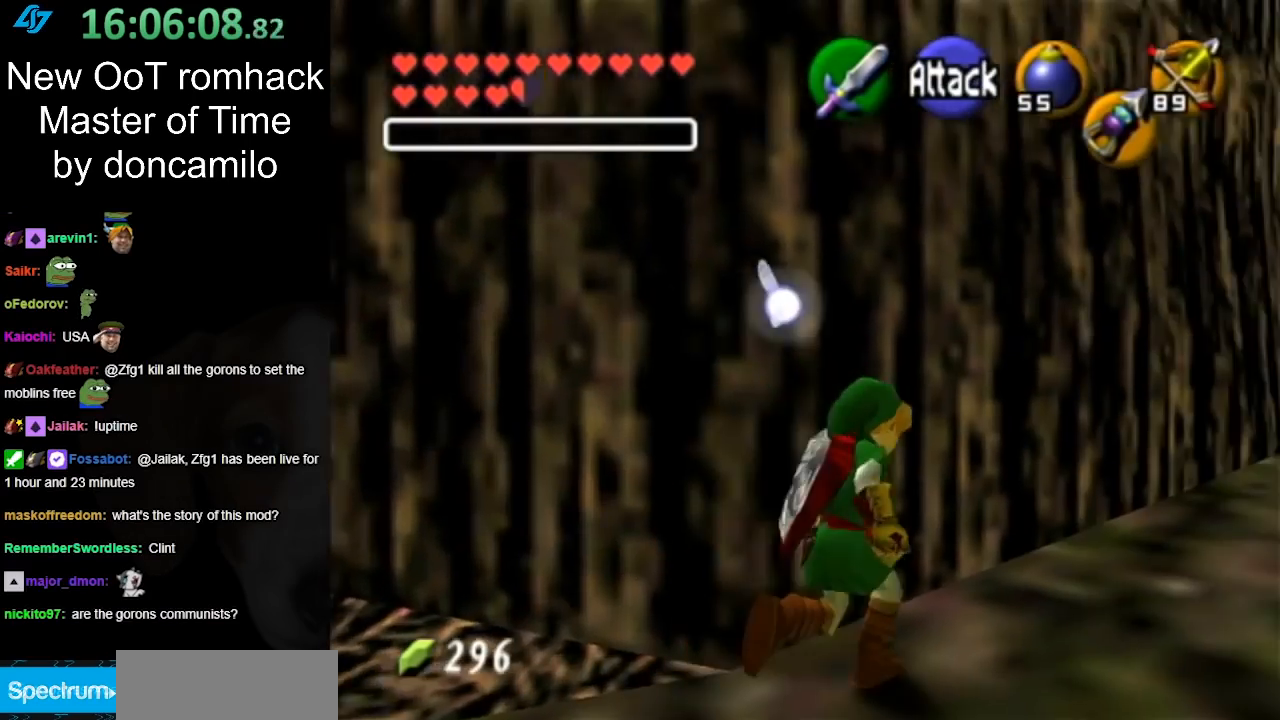
{"buttons": ["A"], "left_stick": "up-right", "right_stick": "center", "events": [[200, "A", "down"], [367, "A", "up"], [383, "A", "down"]]}
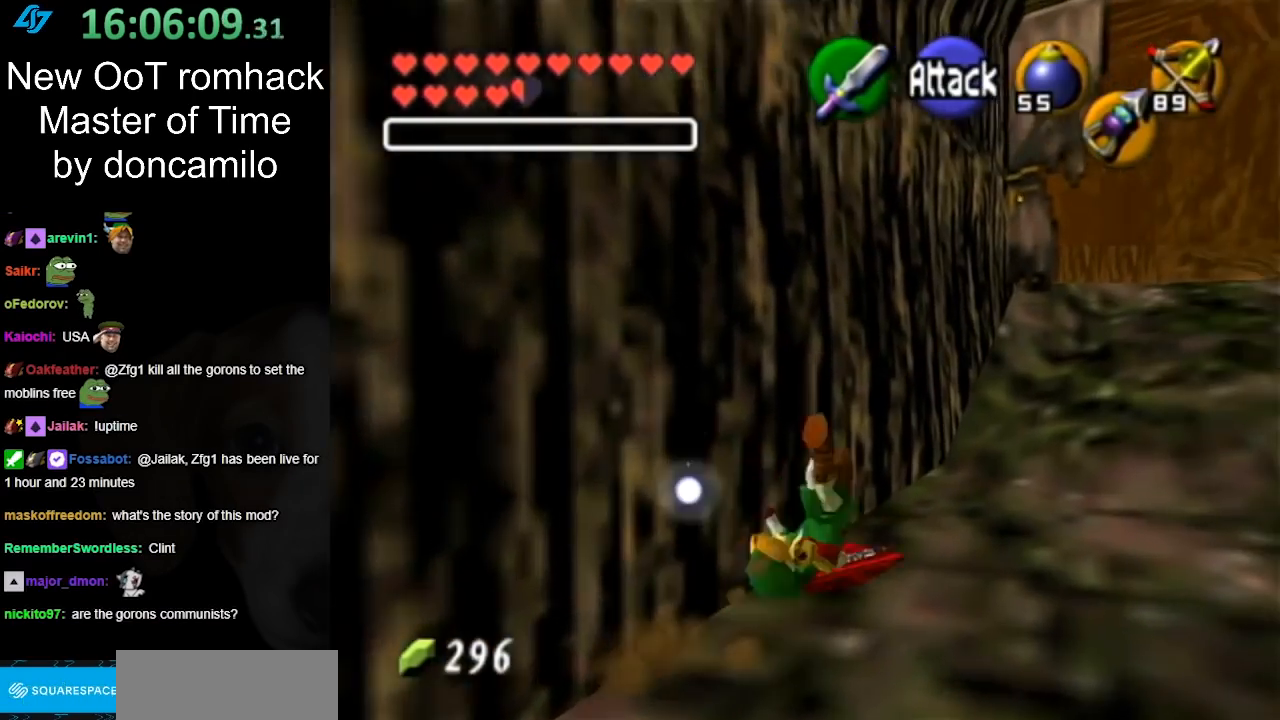
{"buttons": ["A"], "left_stick": "up-right", "right_stick": "center", "events": [[17, "A", "up"], [483, "A", "down"]]}
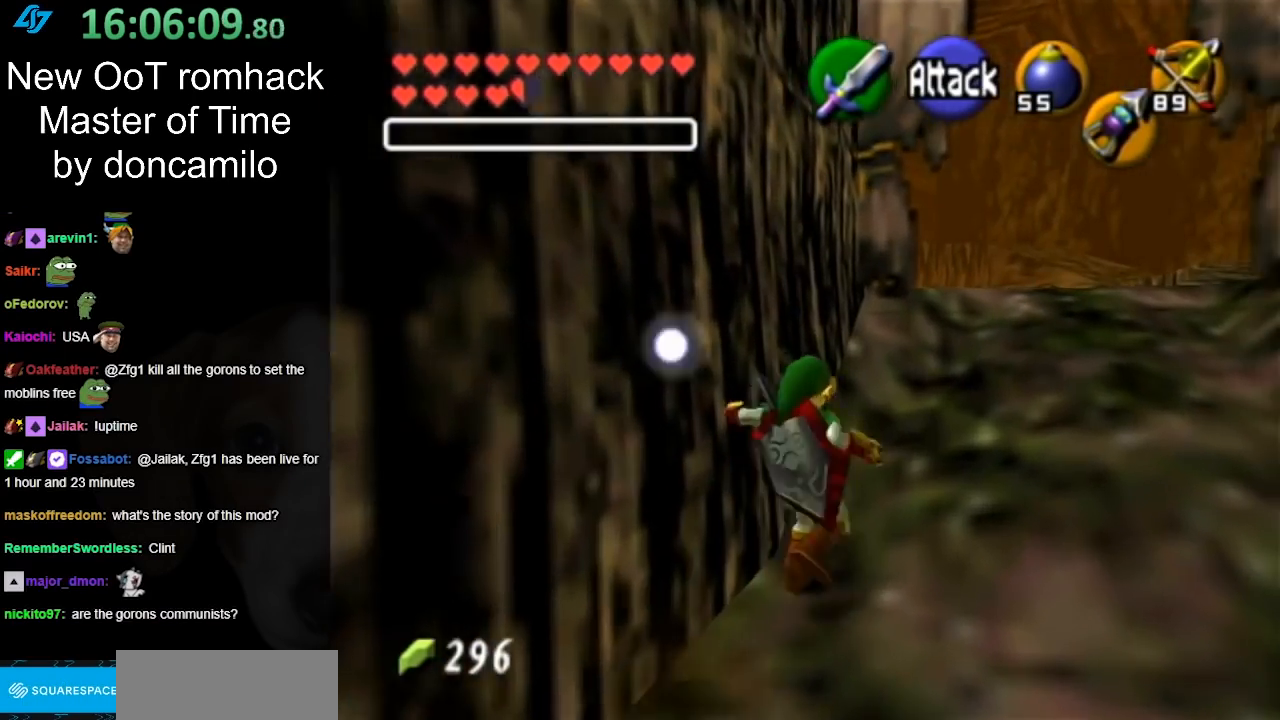
{"buttons": [], "left_stick": "up-right", "right_stick": "center", "events": [[167, "A", "up"]]}
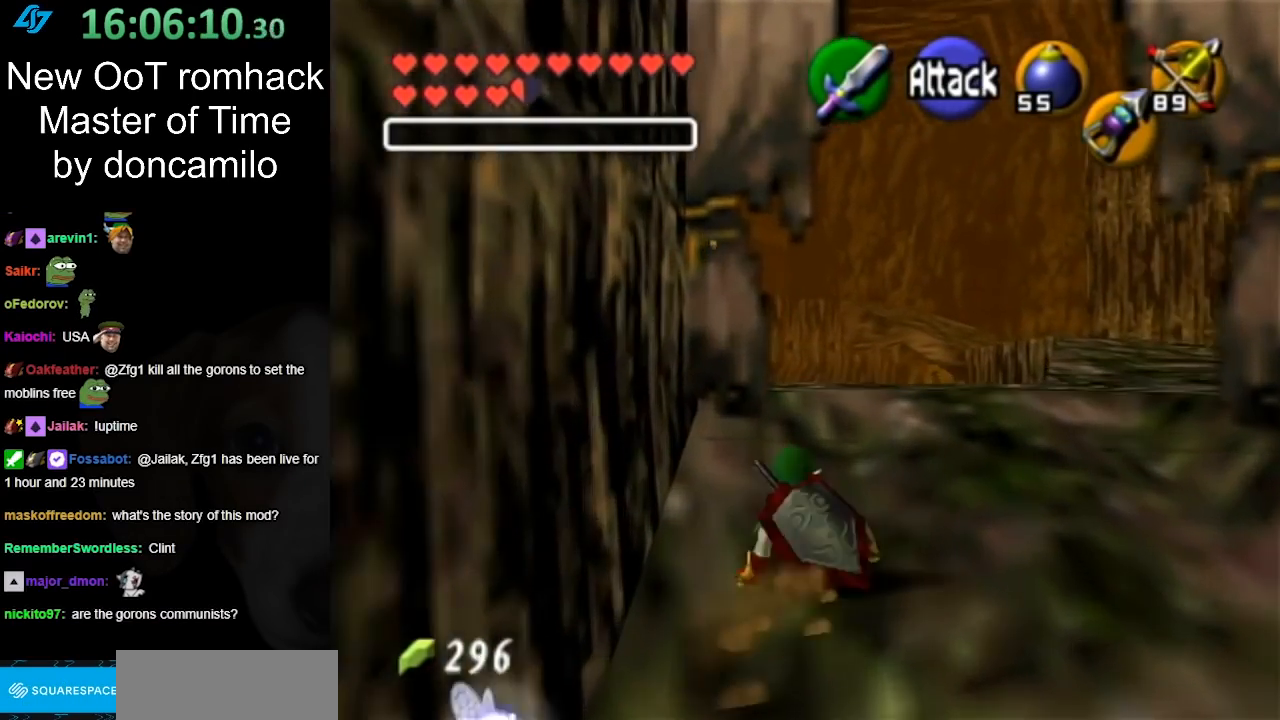
{"buttons": [], "left_stick": "up-right", "right_stick": "center", "events": []}
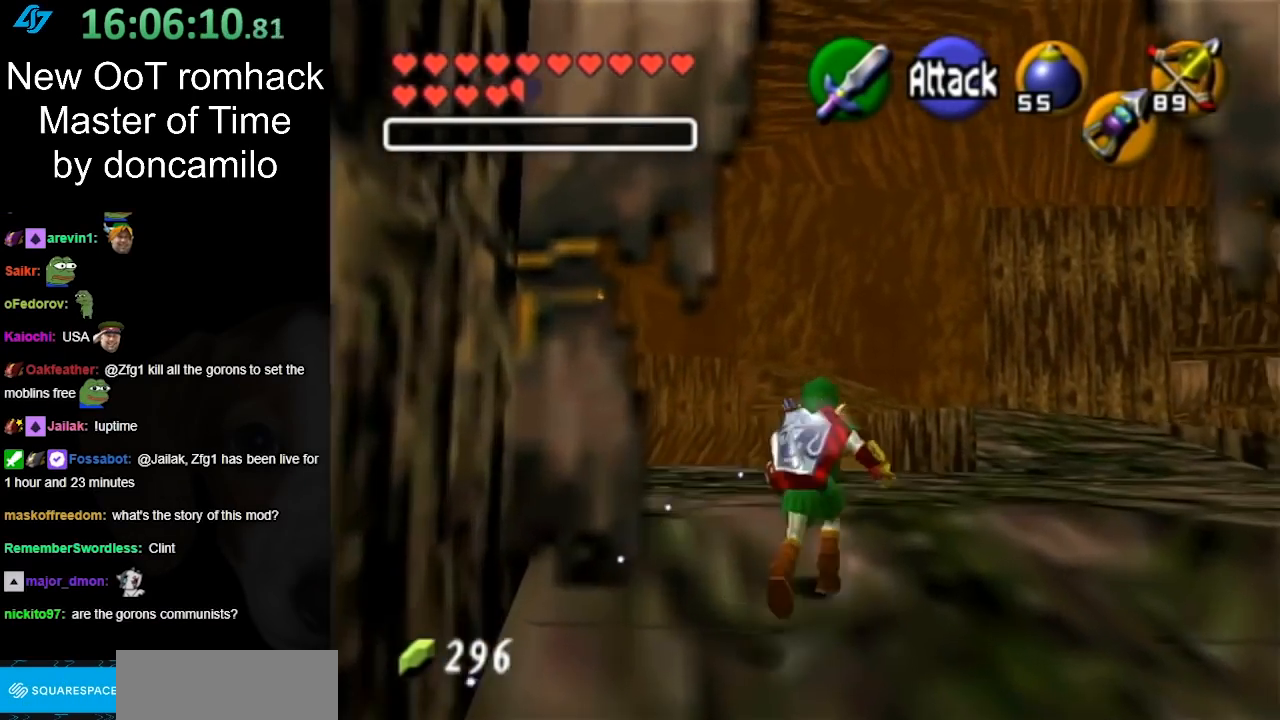
{"buttons": [], "left_stick": "center", "right_stick": "center", "events": [[167, "left_stick", "up"], [433, "left_stick", "center"]]}
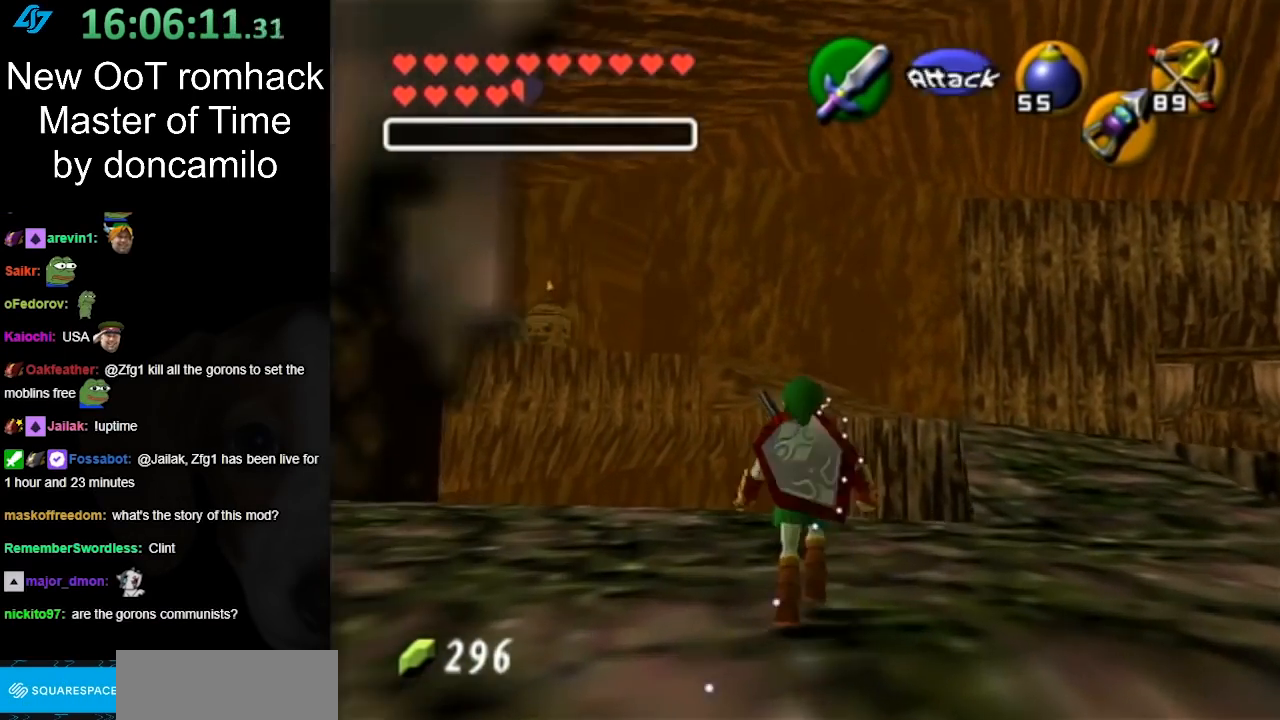
{"buttons": ["L1"], "left_stick": "center", "right_stick": "center", "events": [[167, "left_stick", "up-left"], [350, "L1", "down"], [383, "left_stick", "center"]]}
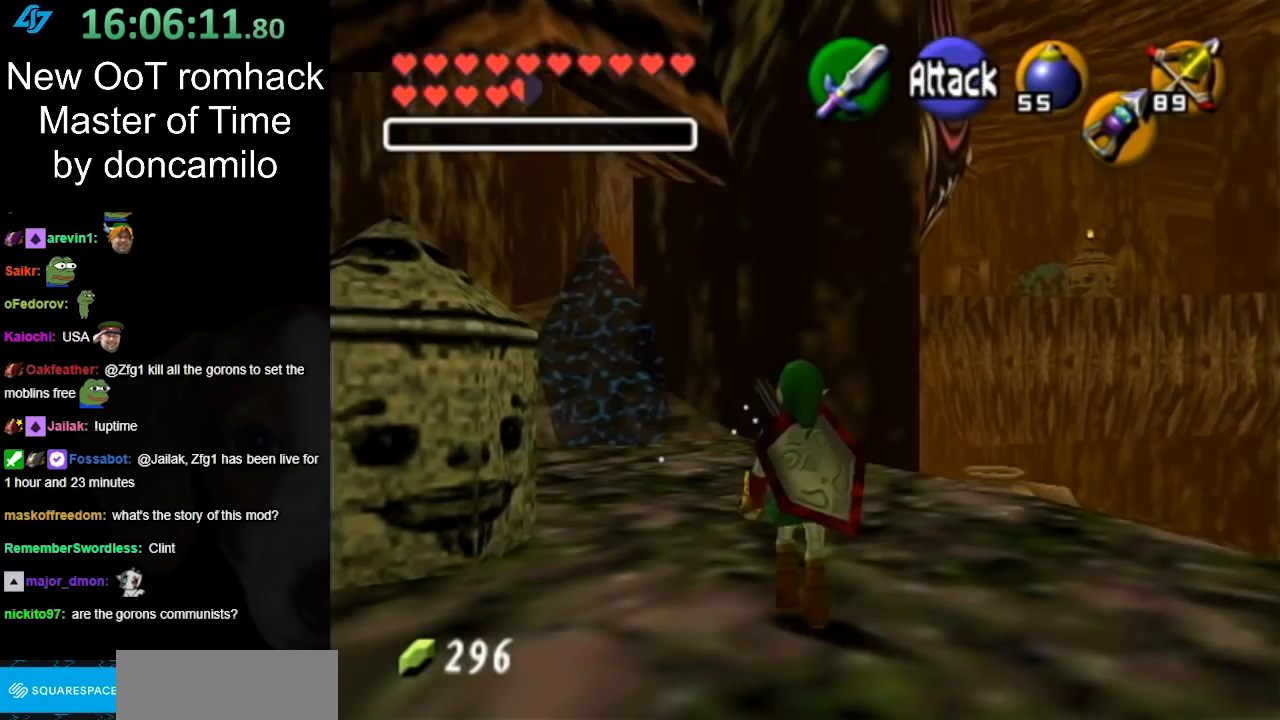
{"buttons": [], "left_stick": "up", "right_stick": "center", "events": [[83, "L1", "up"], [150, "left_stick", "up"]]}